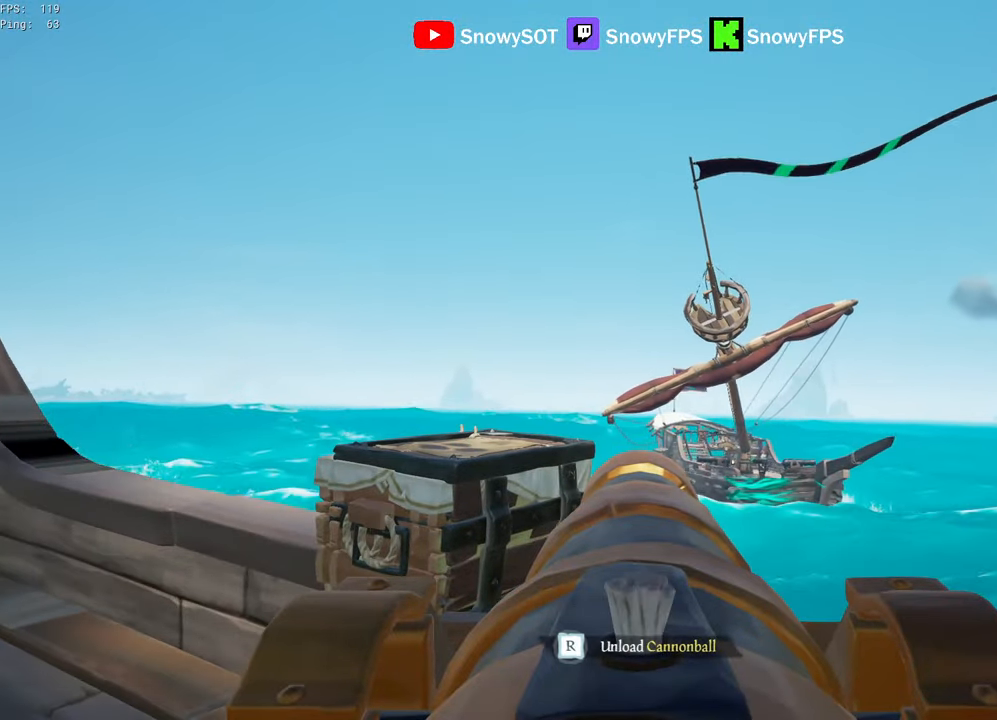
Gameplay with keyboard and mouse; each line is a JSON object with the keys and mouse buttons held at the frame after it. "events" lists presses ("down") and releases ("up") of "1", "2", "3", "4", "5", "a", "alt", "c", "caps_lock", "ctrl", "d", "e", "f", "g", "q", "r", "s", "shift", "space", "t", "tab", "v", "w", "x", "z", "mouse_left", "mouse_wheel" and "mouse_right" between this image and that frame as [ms after this image, input, new state], when the widget could be followed in between. "mouse_left", "mouse_wheel", "mouse_right" = the "left", "wheel", "right" buttons of the "mouse" list. No other keys are recorded. "wheel" means that the mouse wheel is clicked or scrolled. "mouse_move" is the direction in which the mouse moves at that frame (one of eight, or "still"), when it could be read.
{"keys": [], "mouse": ["left"], "mouse_move": "still", "events": [[400, "mouse_left", "down"]]}
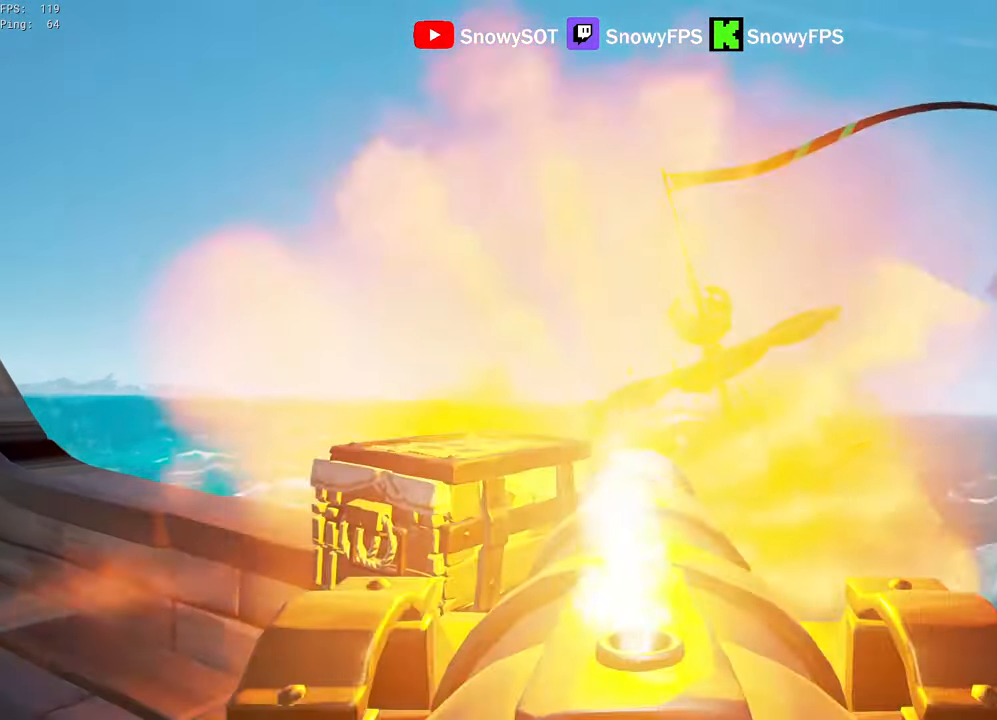
{"keys": [], "mouse": ["left"], "mouse_move": "still", "events": [[33, "mouse_left", "up"], [83, "r", "down"], [133, "r", "up"], [216, "mouse_left", "down"], [316, "d", "down"], [316, "mouse_left", "up"], [366, "d", "up"], [366, "mouse_left", "down"], [466, "mouse_left", "up"], [500, "mouse_left", "down"]]}
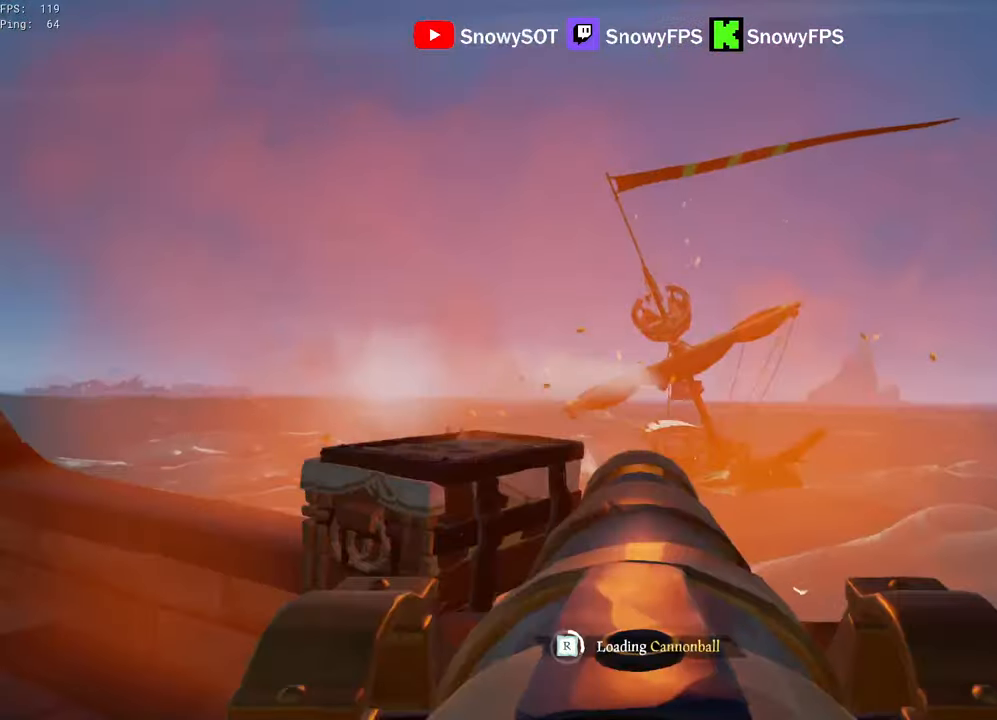
{"keys": [], "mouse": [], "mouse_move": "still", "events": [[150, "mouse_left", "up"], [200, "mouse_left", "down"], [333, "mouse_left", "up"], [383, "mouse_left", "down"], [466, "mouse_left", "up"]]}
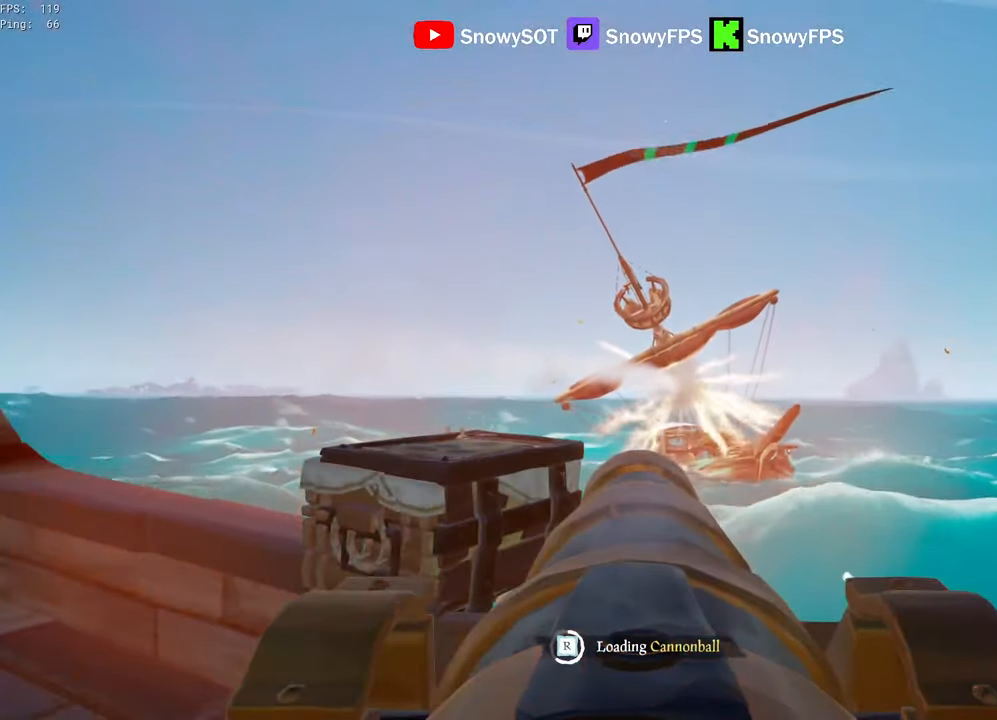
{"keys": [], "mouse": [], "mouse_move": "still", "events": [[66, "mouse_left", "down"], [166, "mouse_left", "up"], [200, "mouse_left", "down"], [350, "mouse_left", "up"], [400, "mouse_left", "down"], [483, "mouse_left", "up"]]}
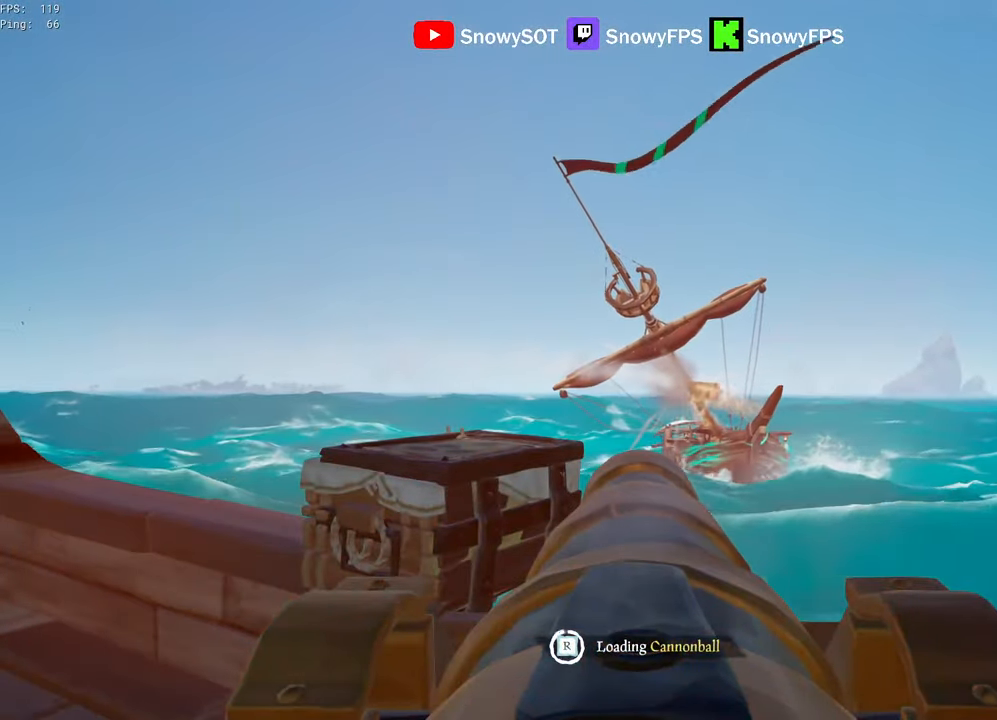
{"keys": [], "mouse": [], "mouse_move": "down-right", "events": [[33, "mouse_left", "down"], [183, "mouse_left", "up"], [266, "mouse_left", "down"], [316, "mouse_left", "up"], [466, "d", "down"], [500, "d", "up"]]}
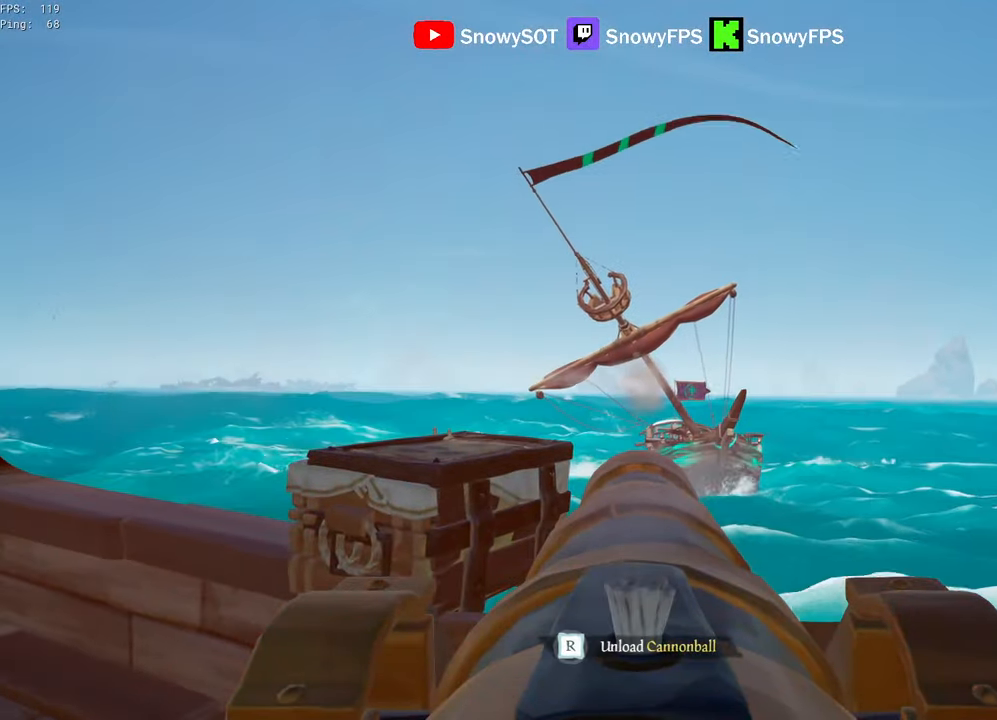
{"keys": [], "mouse": [], "mouse_move": "still", "events": [[50, "mouse_left", "down"], [200, "mouse_left", "up"]]}
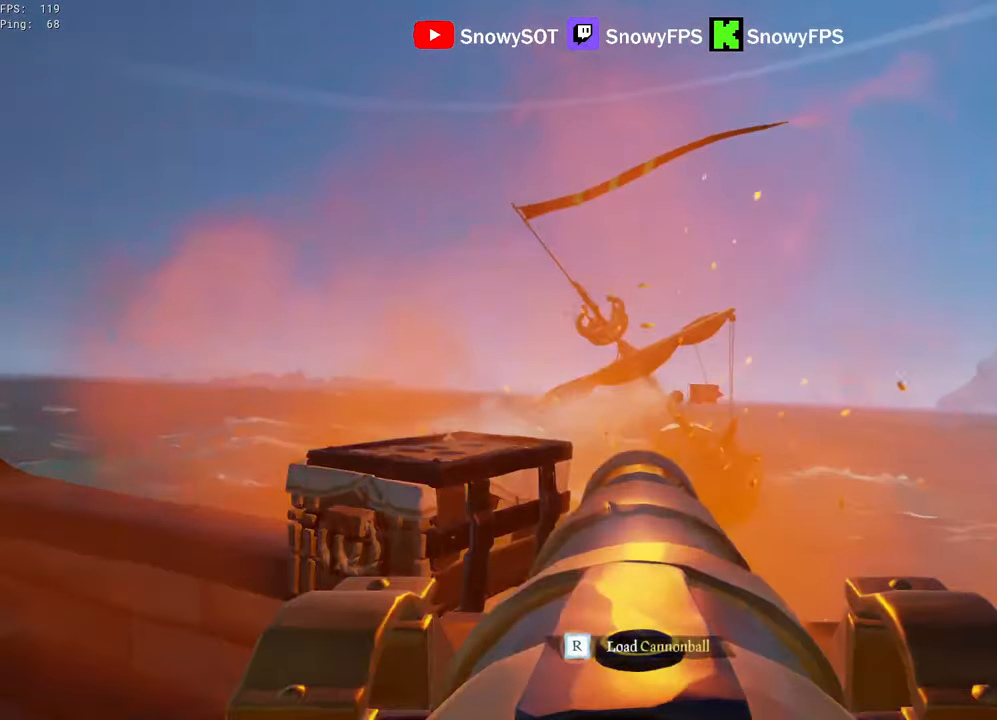
{"keys": [], "mouse": [], "mouse_move": "down-right", "events": [[16, "f", "down"], [116, "f", "up"], [116, "s", "down"], [350, "mouse_right", "down"], [450, "mouse_right", "up"], [450, "s", "up"]]}
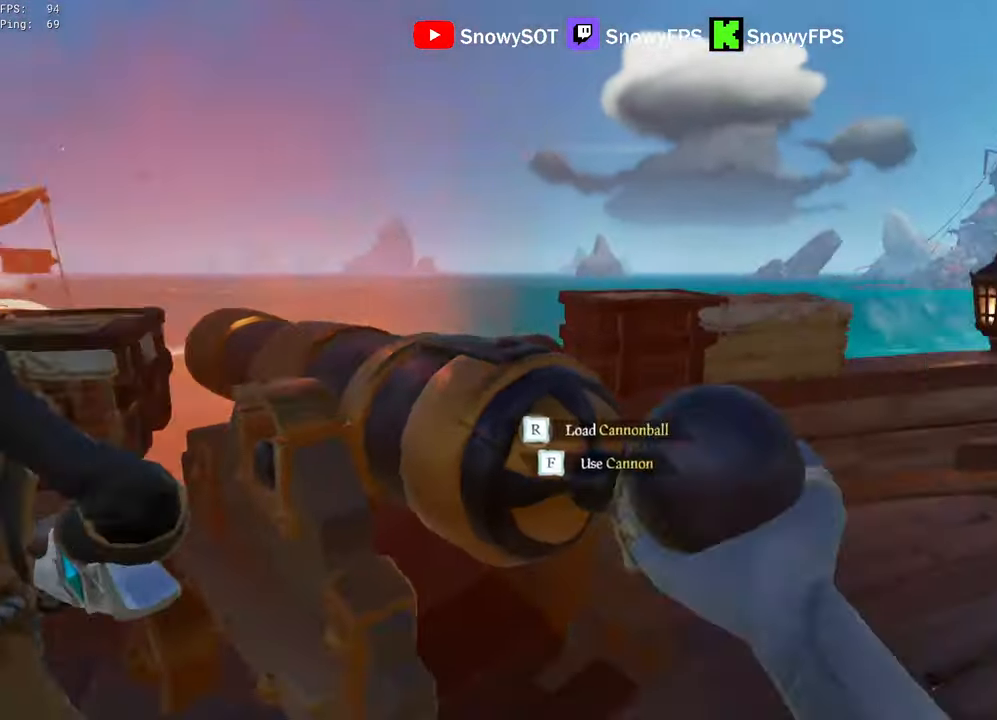
{"keys": [], "mouse": [], "mouse_move": "left", "events": [[183, "w", "down"], [316, "w", "up"], [366, "f", "down"], [416, "f", "up"]]}
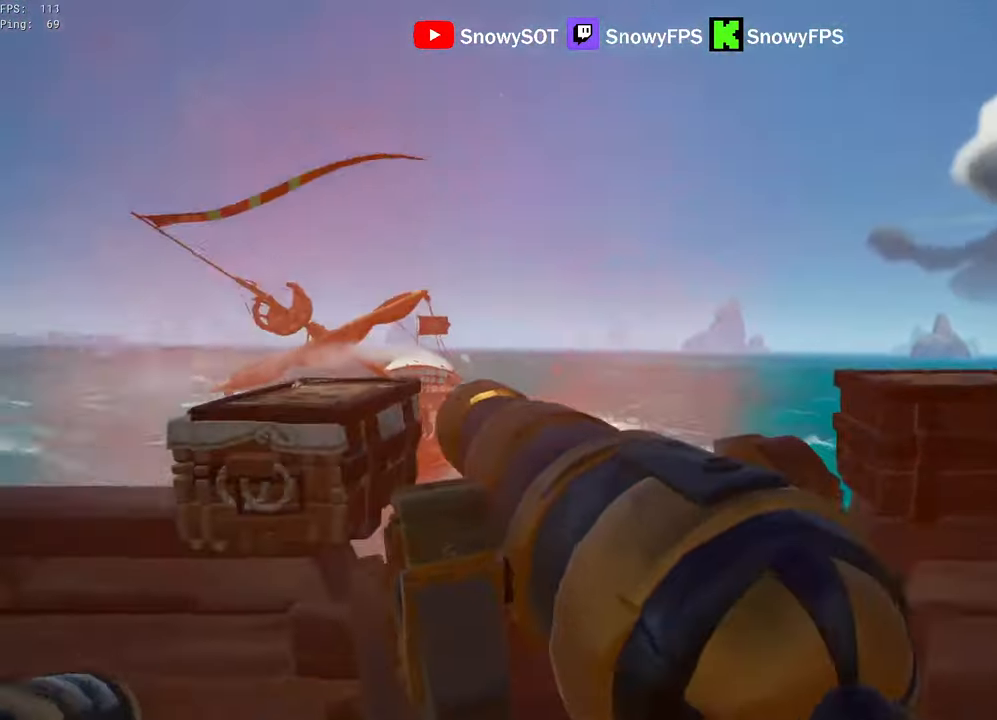
{"keys": [], "mouse": [], "mouse_move": "still", "events": []}
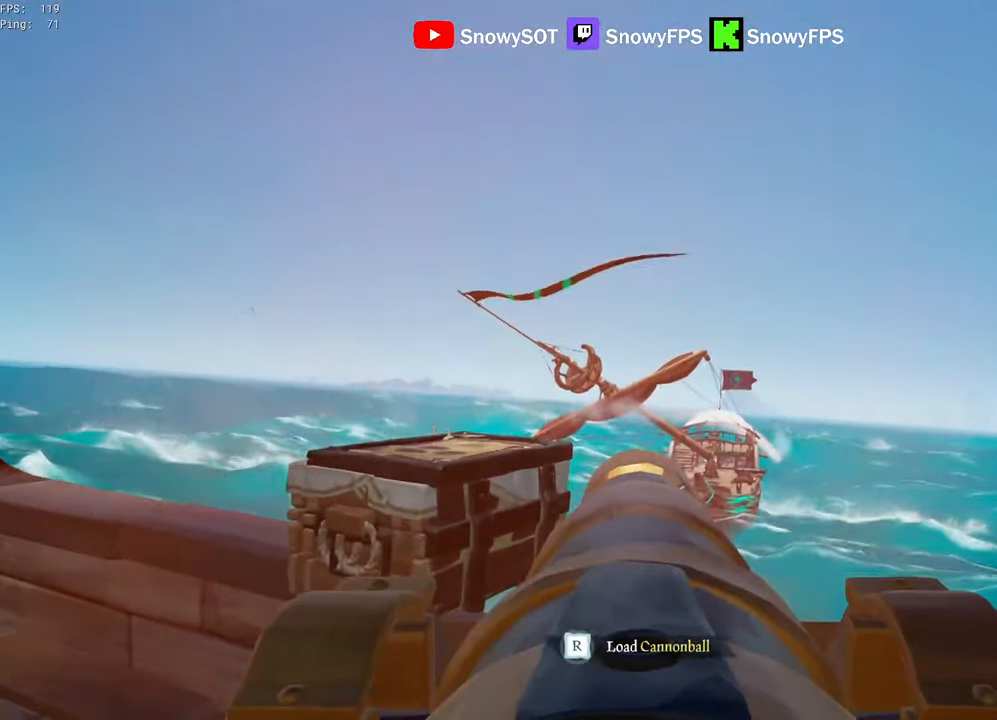
{"keys": [], "mouse": ["left"], "mouse_move": "still", "events": [[66, "d", "down"], [166, "d", "up"], [350, "w", "down"], [450, "w", "up"], [483, "mouse_left", "down"]]}
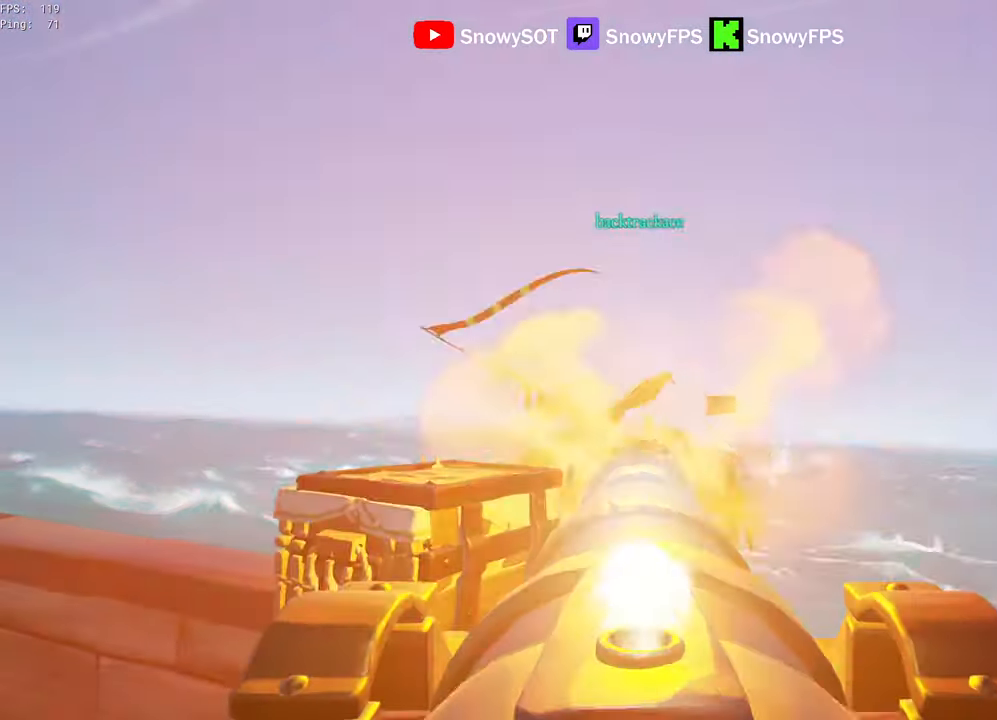
{"keys": ["a", "w"], "mouse": [], "mouse_move": "down-right", "events": [[83, "mouse_left", "up"], [266, "f", "down"], [316, "f", "up"], [366, "a", "down"], [450, "w", "down"]]}
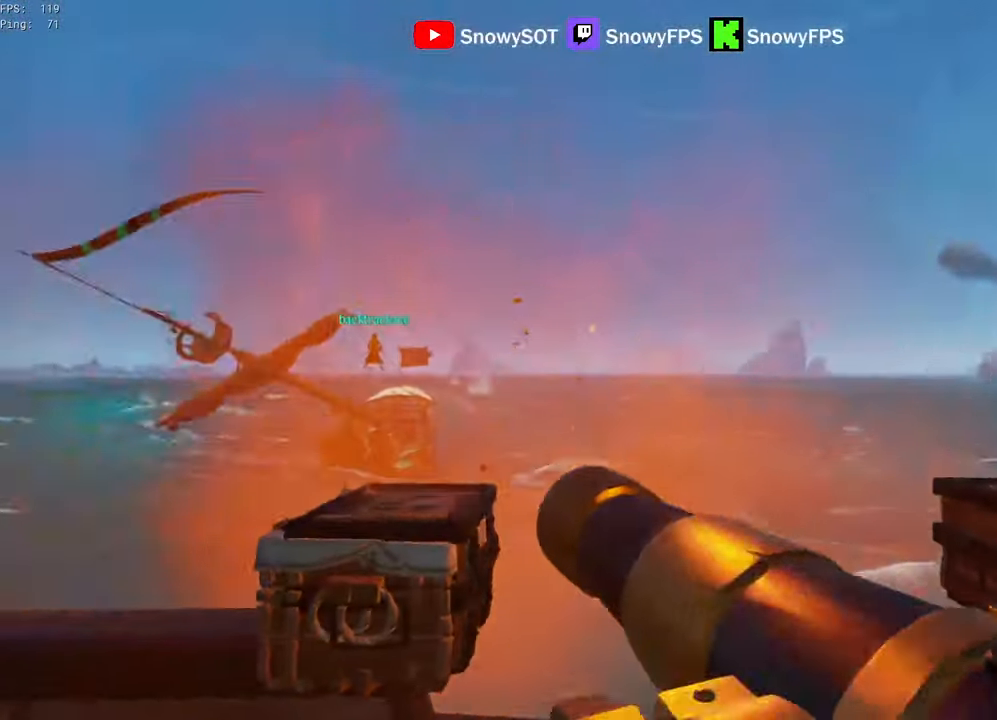
{"keys": [], "mouse": [], "mouse_move": "still", "events": [[150, "a", "up"], [150, "r", "down"], [200, "w", "up"], [233, "r", "up"]]}
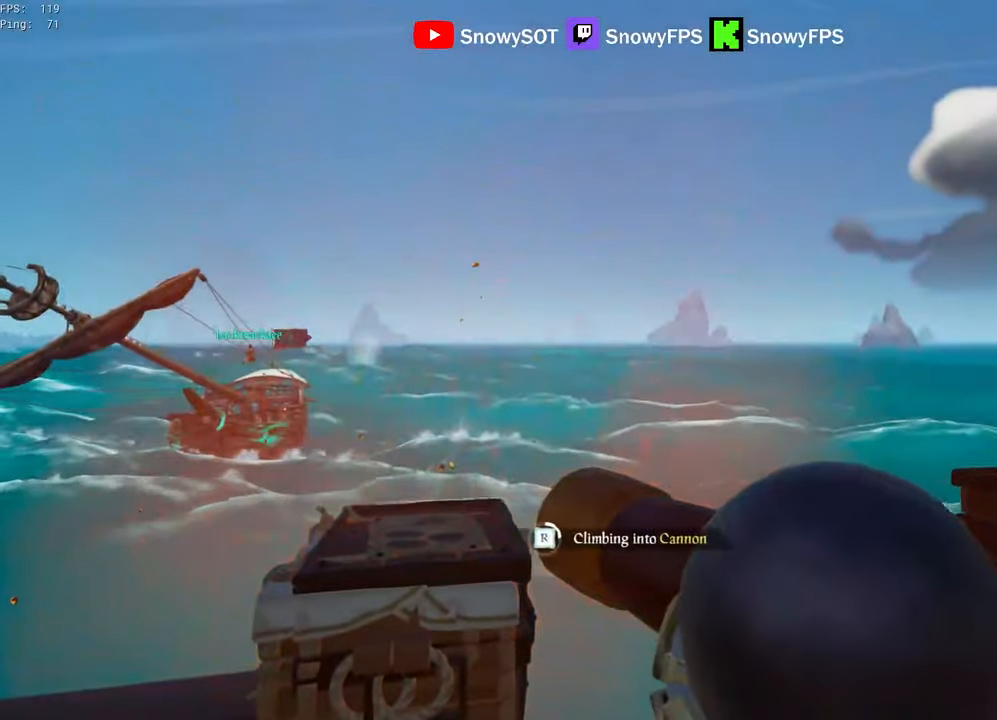
{"keys": [], "mouse": [], "mouse_move": "still", "events": []}
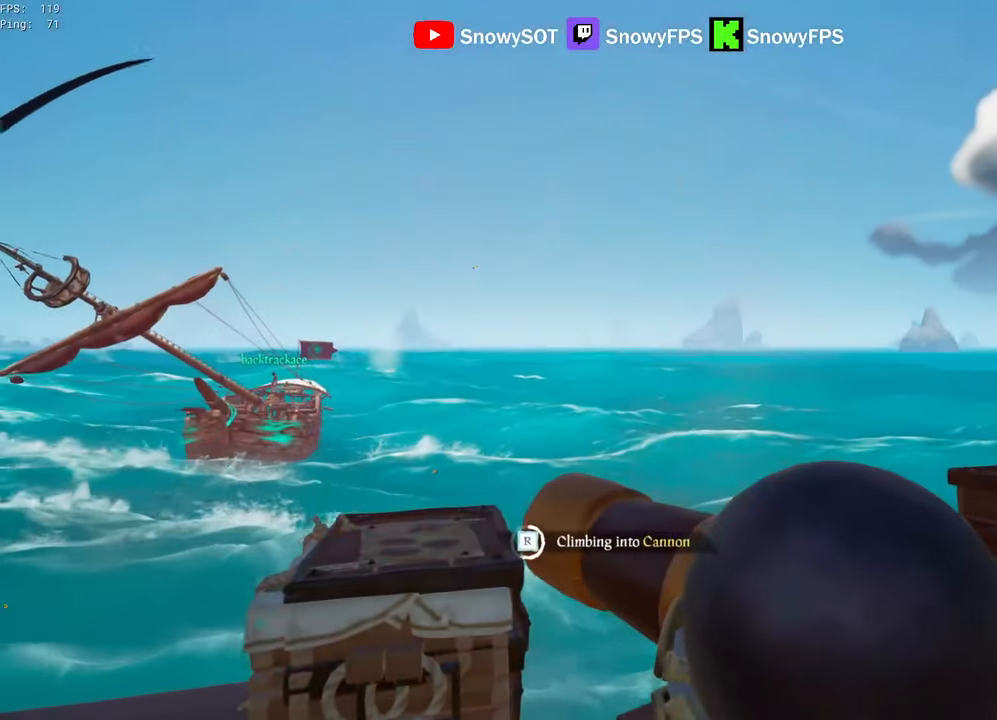
{"keys": [], "mouse": [], "mouse_move": "still", "events": []}
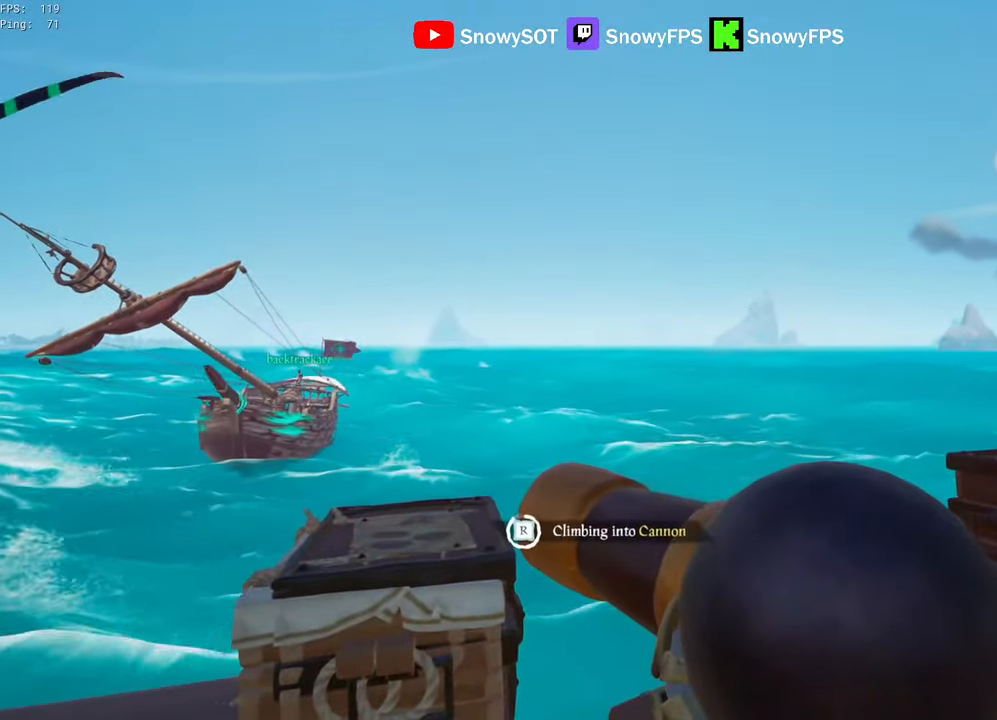
{"keys": [], "mouse": [], "mouse_move": "still", "events": []}
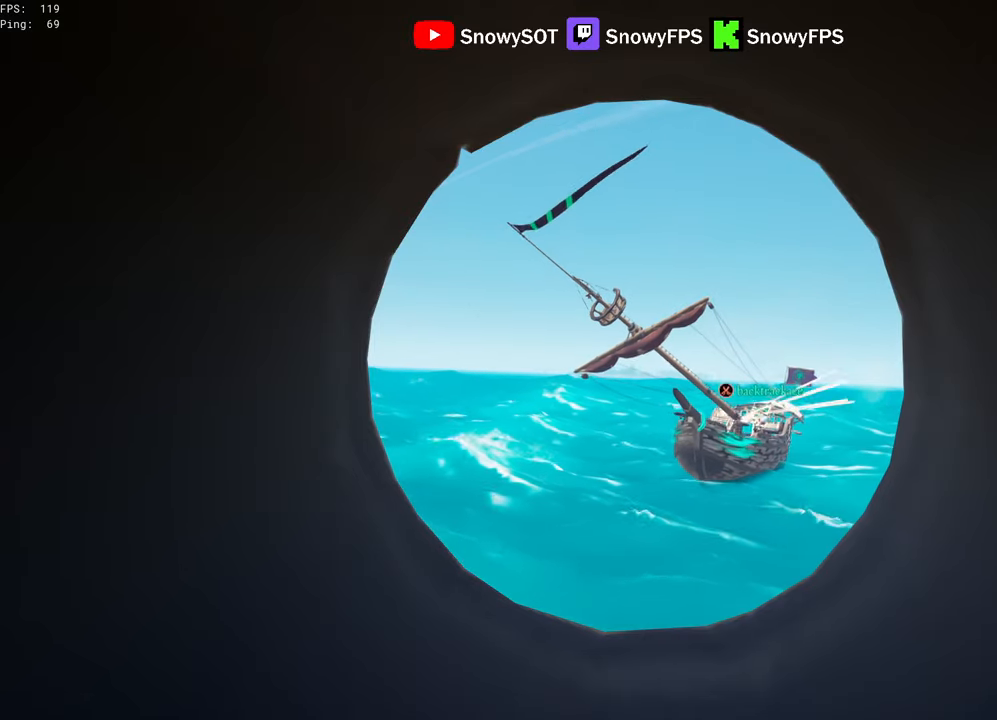
{"keys": [], "mouse": [], "mouse_move": "still", "events": []}
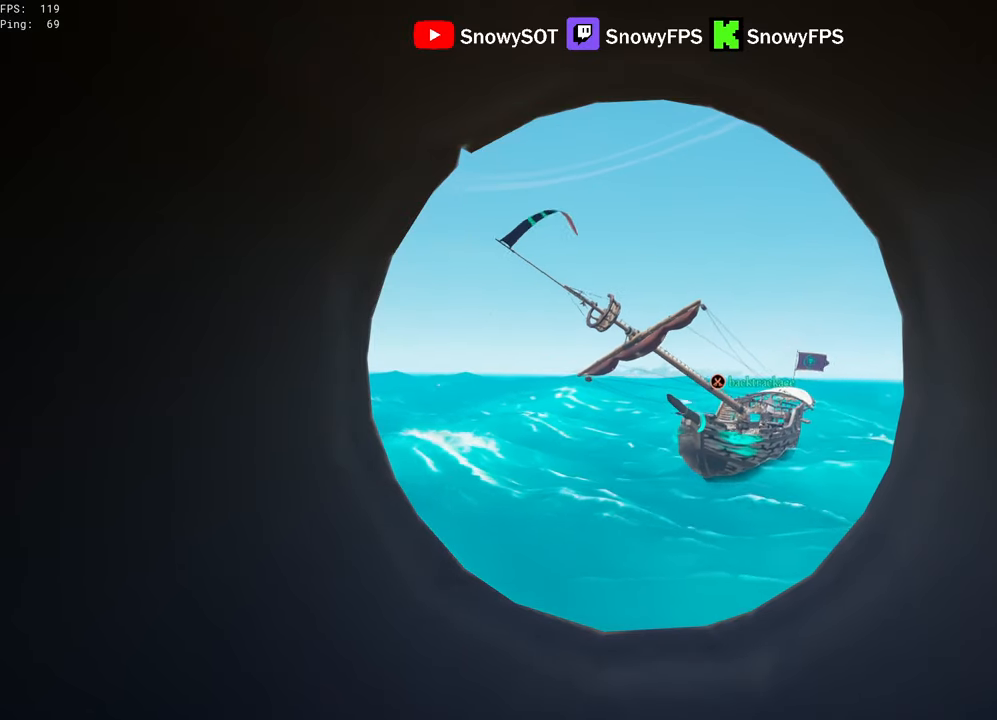
{"keys": ["d", "w"], "mouse": [], "mouse_move": "still", "events": [[183, "mouse_left", "down"], [233, "w", "down"], [267, "mouse_left", "up"], [317, "2", "down"], [317, "d", "down"], [417, "2", "up"]]}
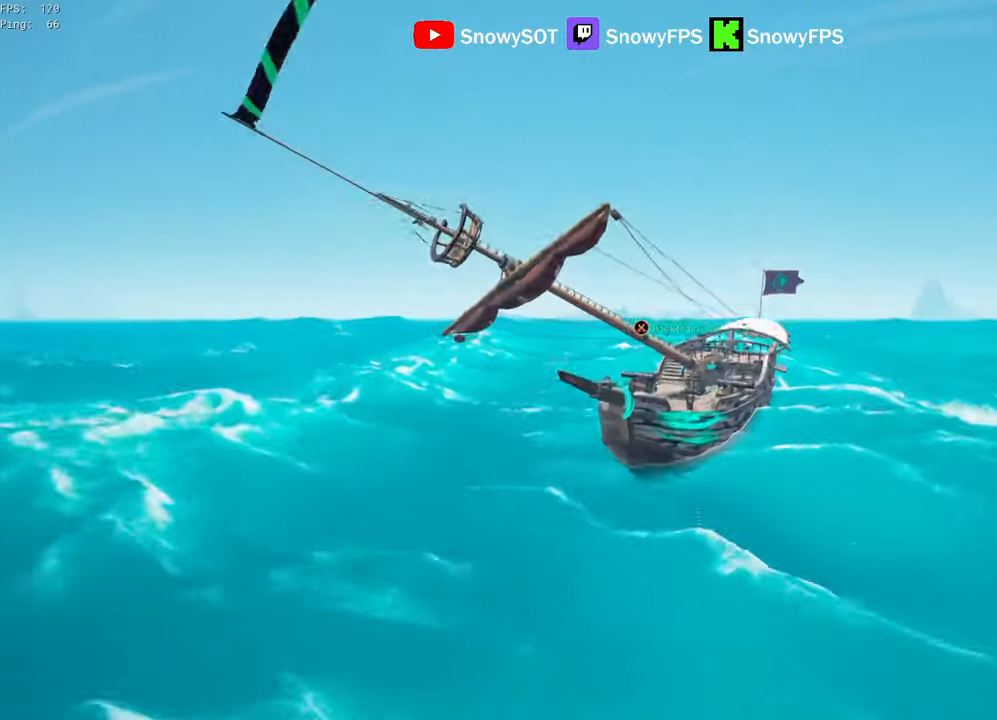
{"keys": ["w"], "mouse": [], "mouse_move": "right", "events": [[433, "d", "up"]]}
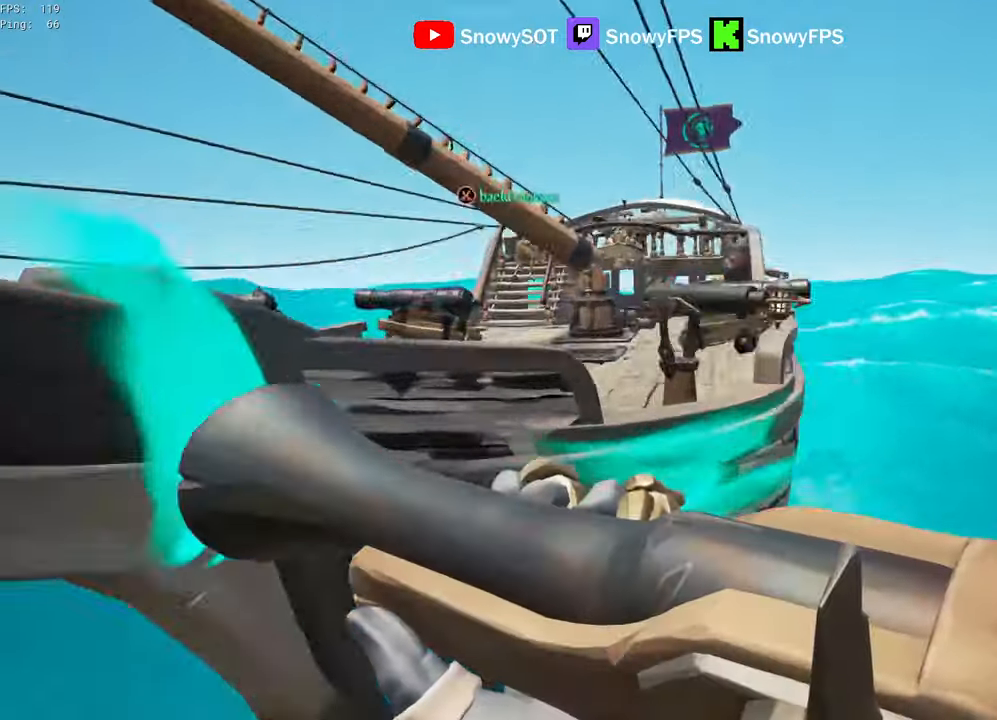
{"keys": ["w"], "mouse": [], "mouse_move": "up-right", "events": [[17, "f", "down"], [67, "f", "up"], [167, "f", "down"], [217, "f", "up"], [400, "mouse_wheel", "down"], [450, "mouse_wheel", "up"]]}
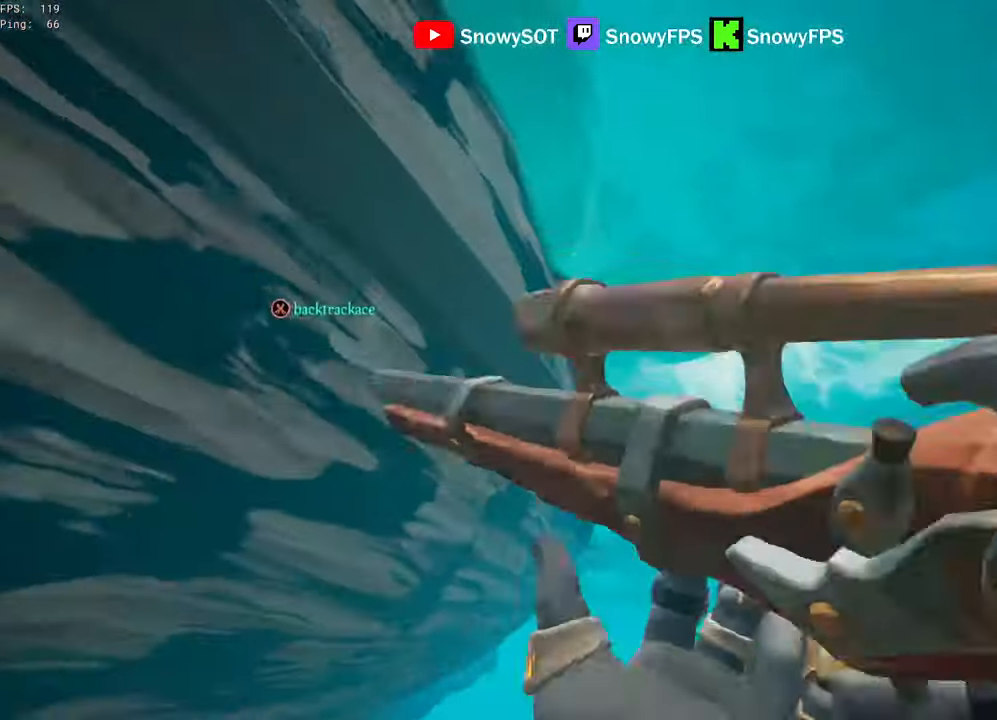
{"keys": ["space", "w"], "mouse": [], "mouse_move": "right", "events": [[83, "shift", "down"], [467, "shift", "up"], [467, "space", "down"]]}
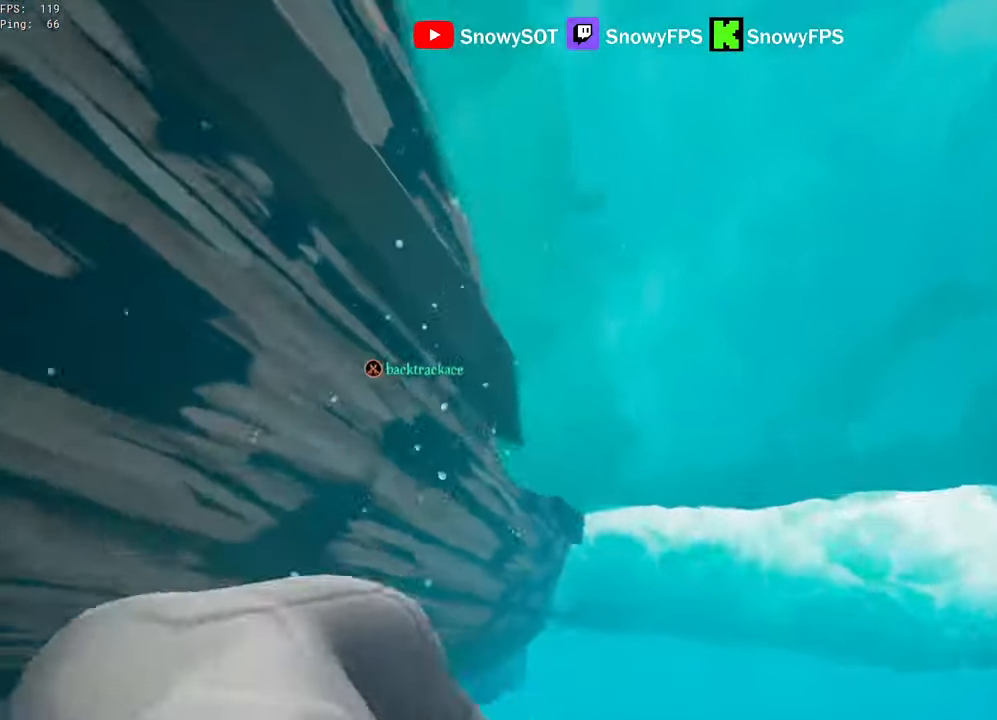
{"keys": ["space", "w"], "mouse": [], "mouse_move": "still", "events": []}
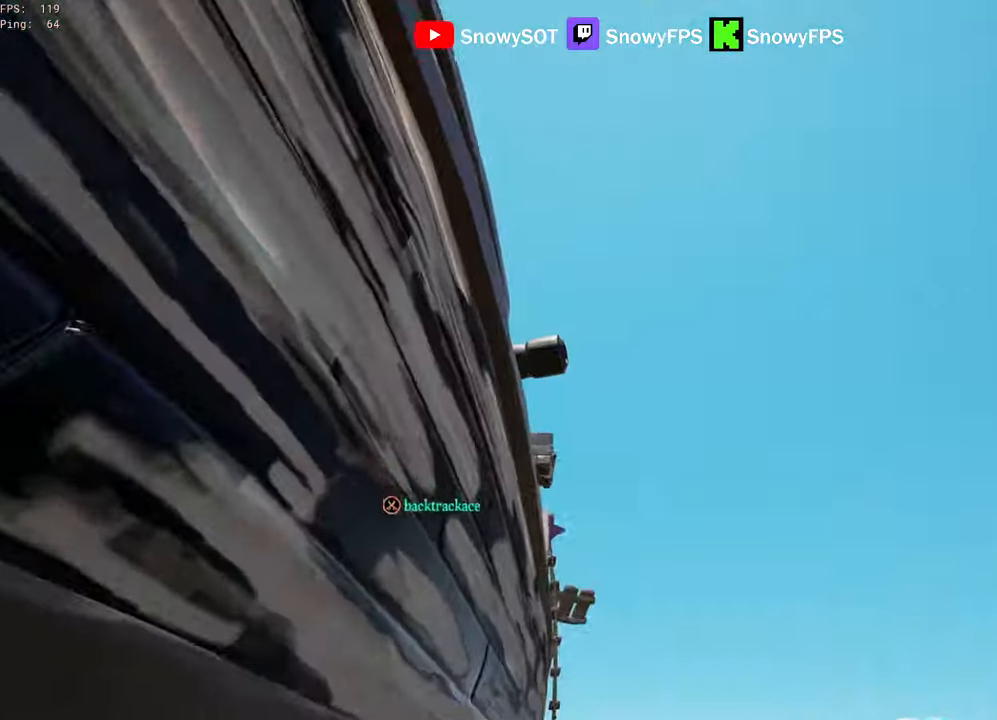
{"keys": ["d", "w"], "mouse": [], "mouse_move": "left", "events": [[17, "space", "up"], [250, "mouse_left", "down"], [300, "d", "down"], [350, "mouse_left", "up"], [400, "mouse_left", "down"], [484, "mouse_left", "up"]]}
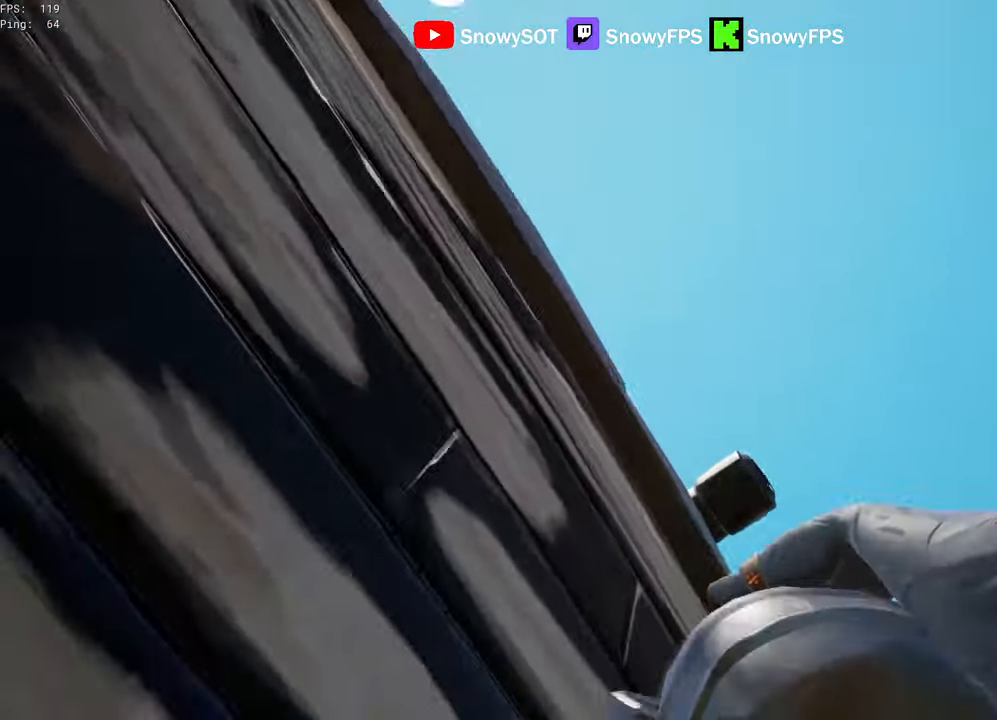
{"keys": ["d", "w"], "mouse": [], "mouse_move": "still", "events": [[34, "mouse_left", "down"], [234, "mouse_left", "up"], [317, "2", "down"], [417, "2", "up"]]}
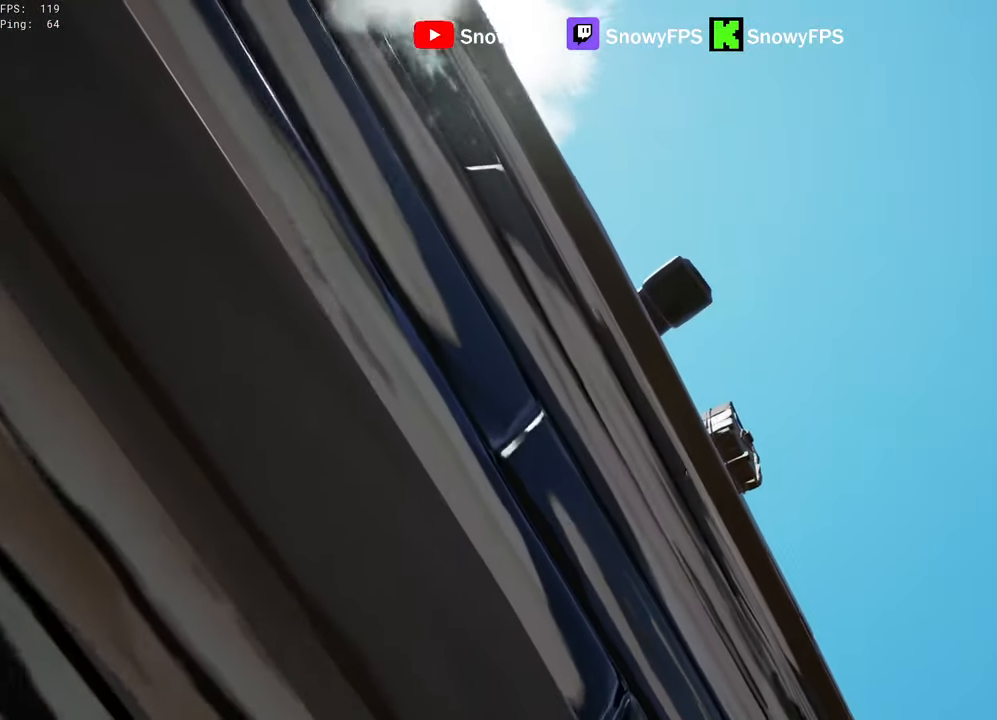
{"keys": ["w"], "mouse": [], "mouse_move": "down", "events": [[384, "d", "up"]]}
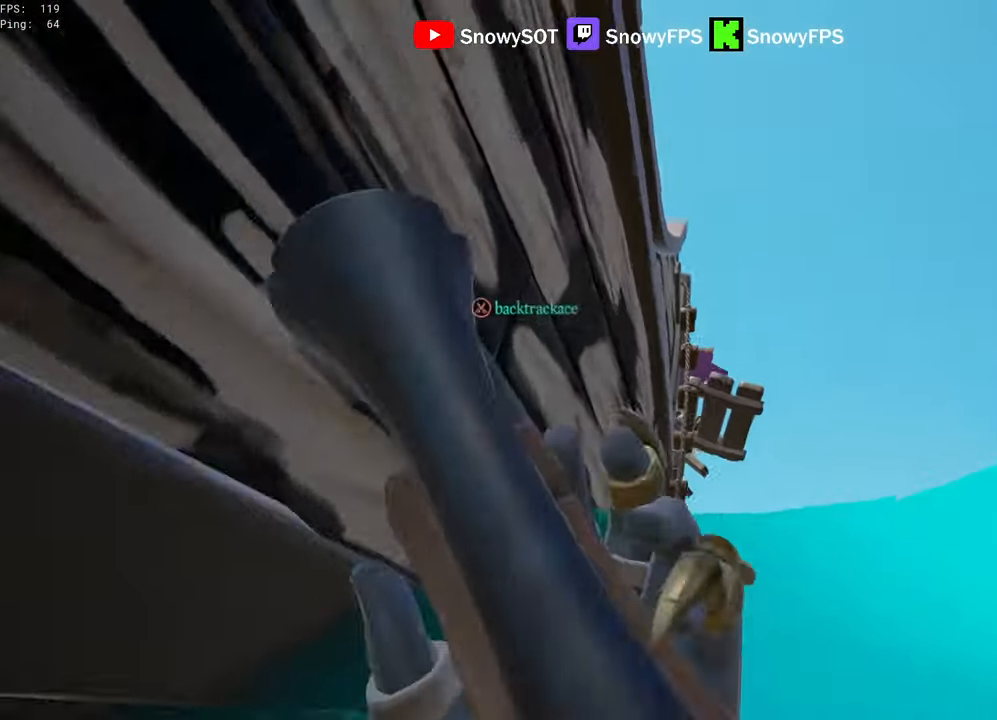
{"keys": ["shift", "w"], "mouse": [], "mouse_move": "still", "events": [[117, "d", "down"], [250, "d", "up"], [400, "shift", "down"]]}
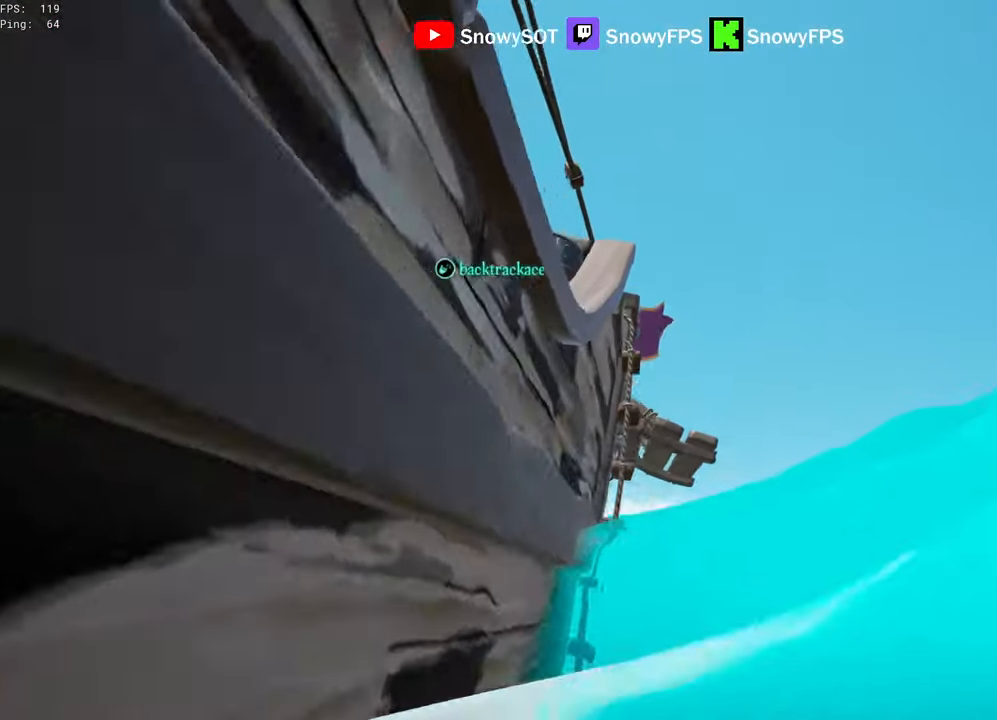
{"keys": ["shift", "space", "w"], "mouse": [], "mouse_move": "left", "events": [[84, "d", "down"], [134, "d", "up"], [367, "mouse_wheel", "down"], [417, "mouse_wheel", "up"], [500, "space", "down"]]}
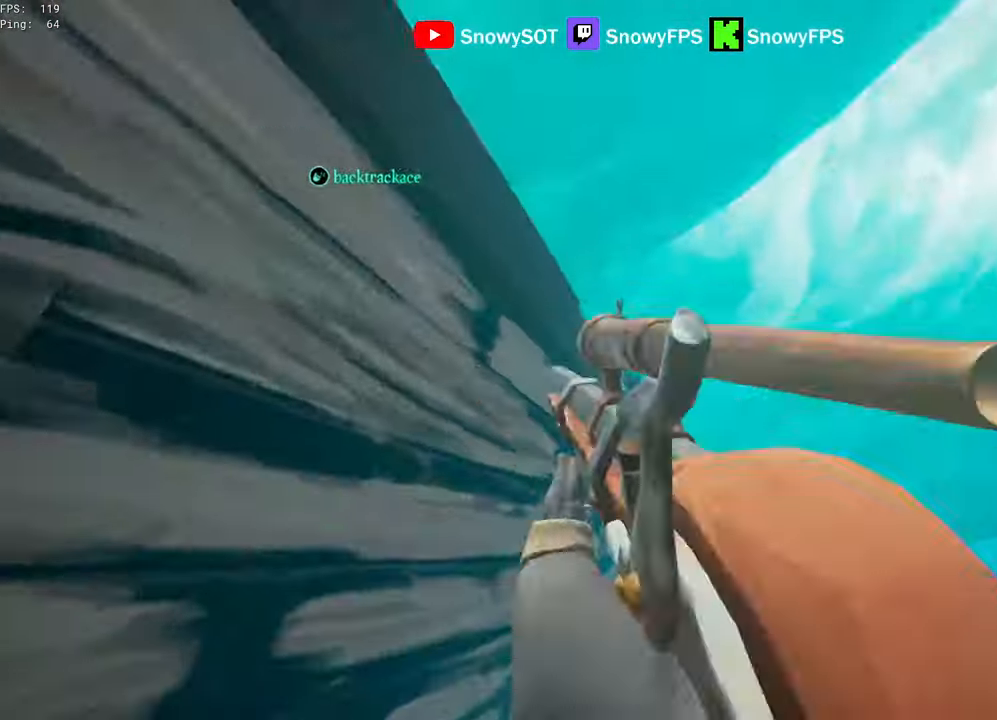
{"keys": ["f", "space", "w"], "mouse": [], "mouse_move": "left", "events": [[50, "shift", "up"], [200, "f", "down"], [234, "f", "up"], [334, "f", "down"], [384, "f", "up"], [467, "f", "down"]]}
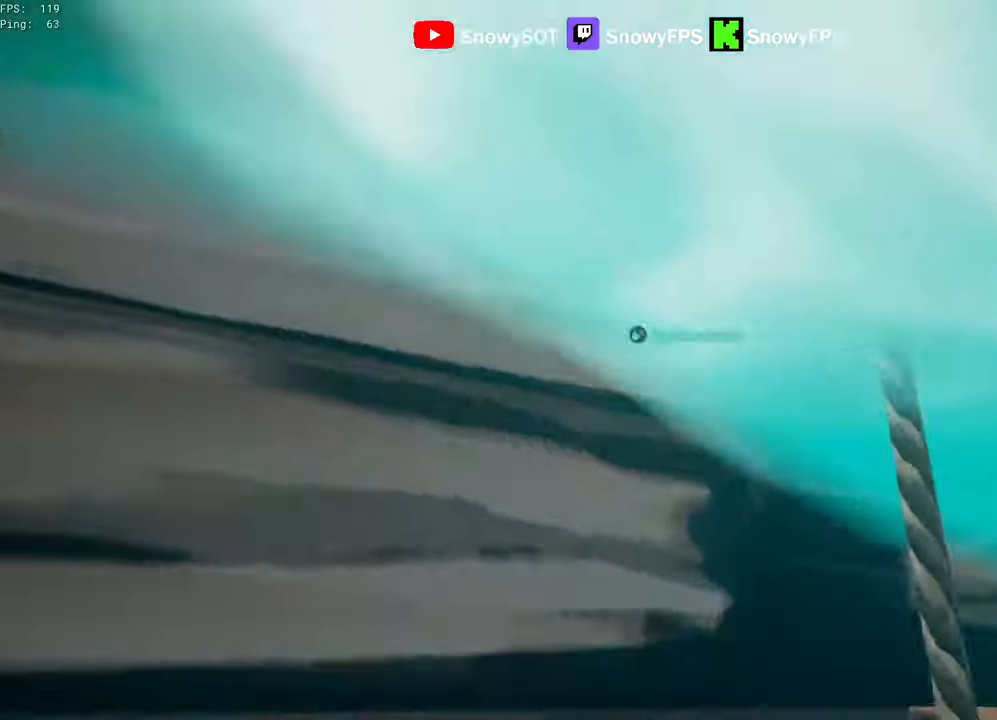
{"keys": ["w"], "mouse": [], "mouse_move": "down-right", "events": [[17, "f", "up"], [67, "space", "up"]]}
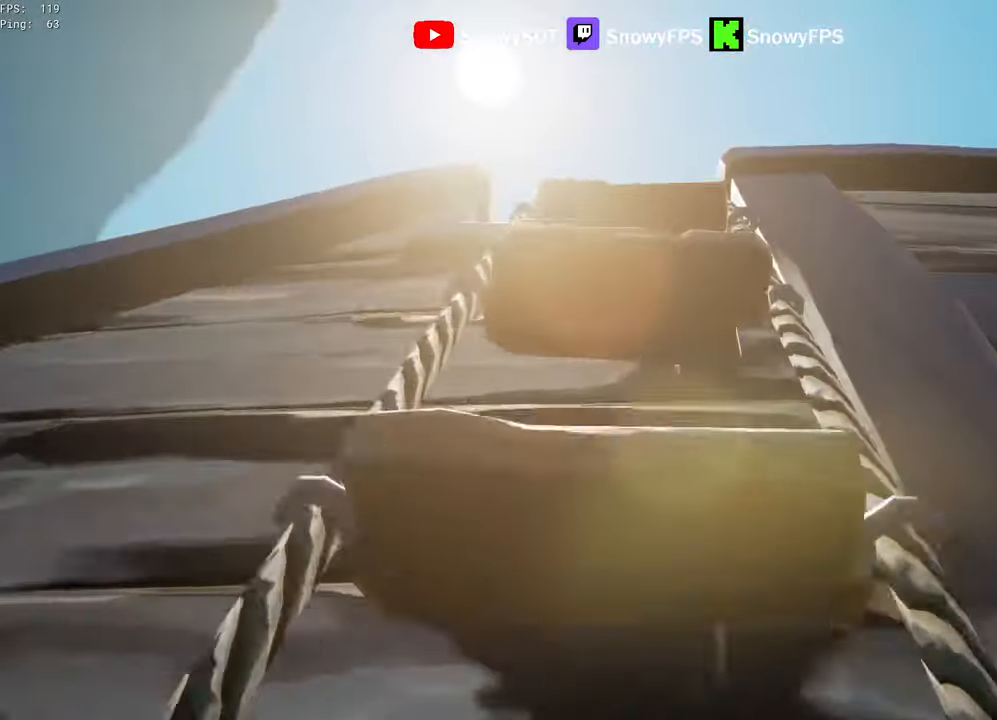
{"keys": ["w"], "mouse": [], "mouse_move": "down", "events": []}
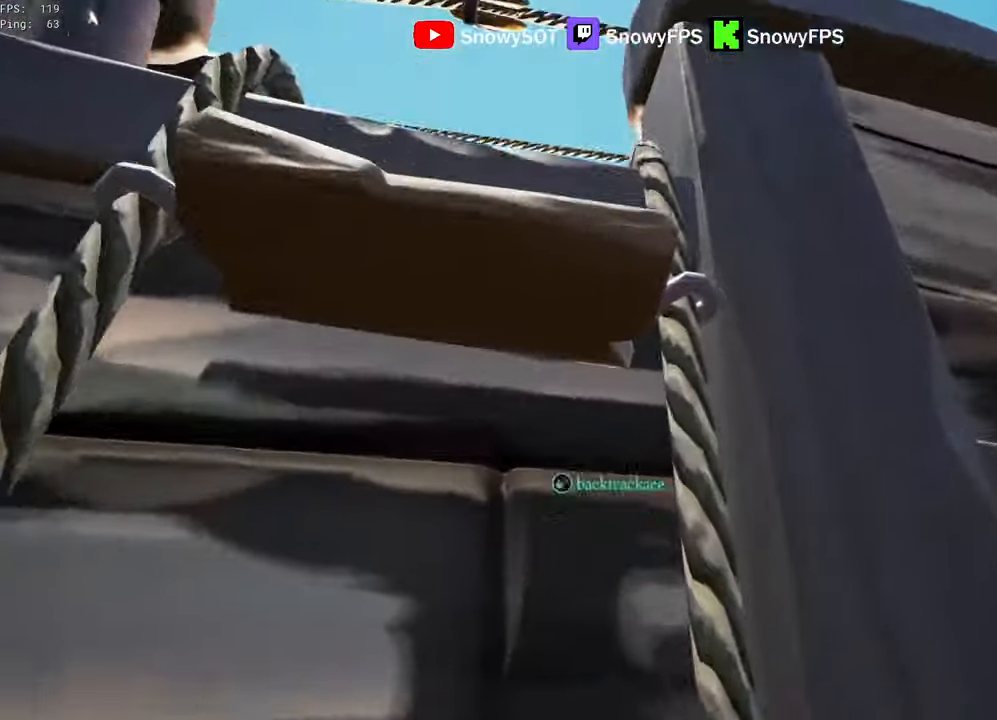
{"keys": ["w"], "mouse": [], "mouse_move": "still", "events": []}
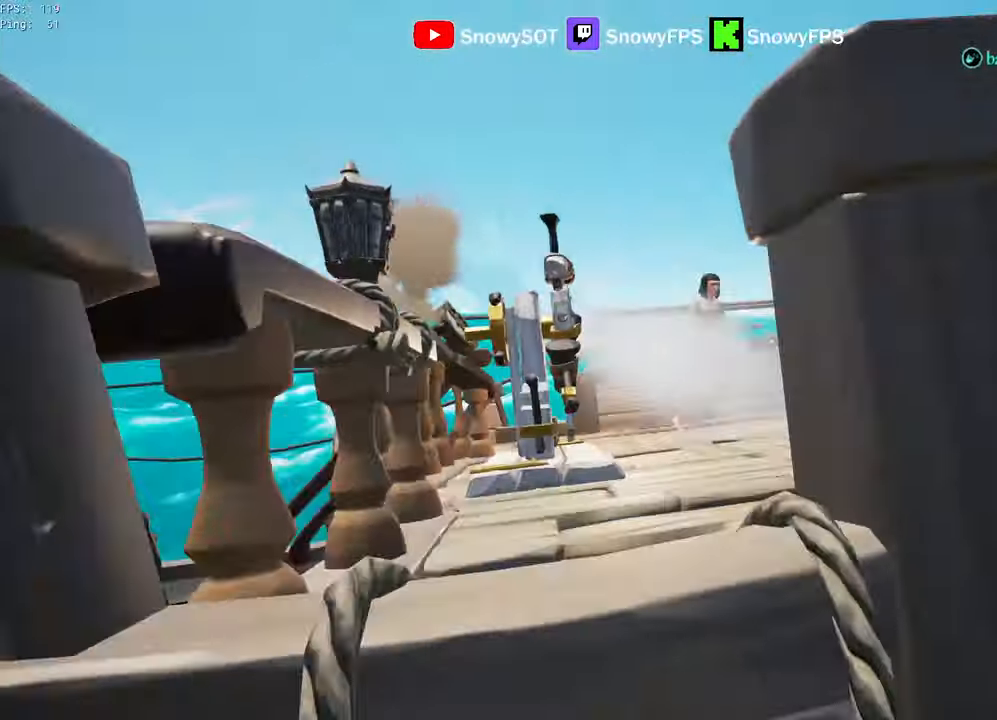
{"keys": ["d", "w"], "mouse": [], "mouse_move": "still", "events": [[350, "d", "down"]]}